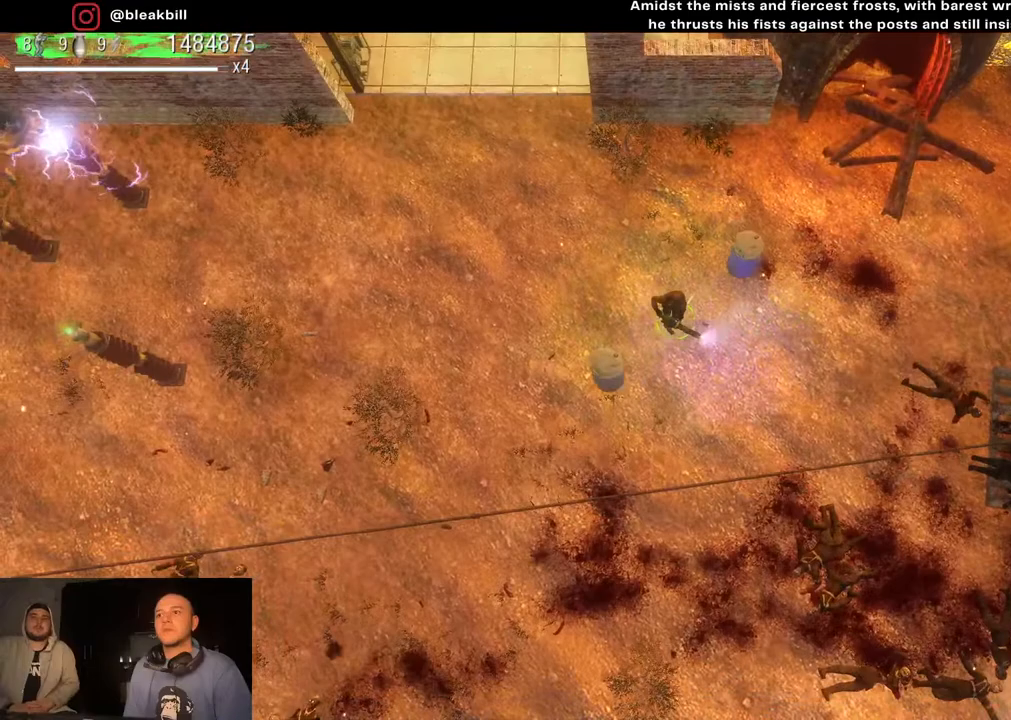
Gameplay with a controller (PlayStation layout); each line is a JSON object with the inputs held at the frame after it. "events" lists button and stick changes between this image and that frame as [ms after this image, input, new state], when the widget could be followed in between.
{"buttons": [], "left_stick": "down-left", "right_stick": "down-right", "events": []}
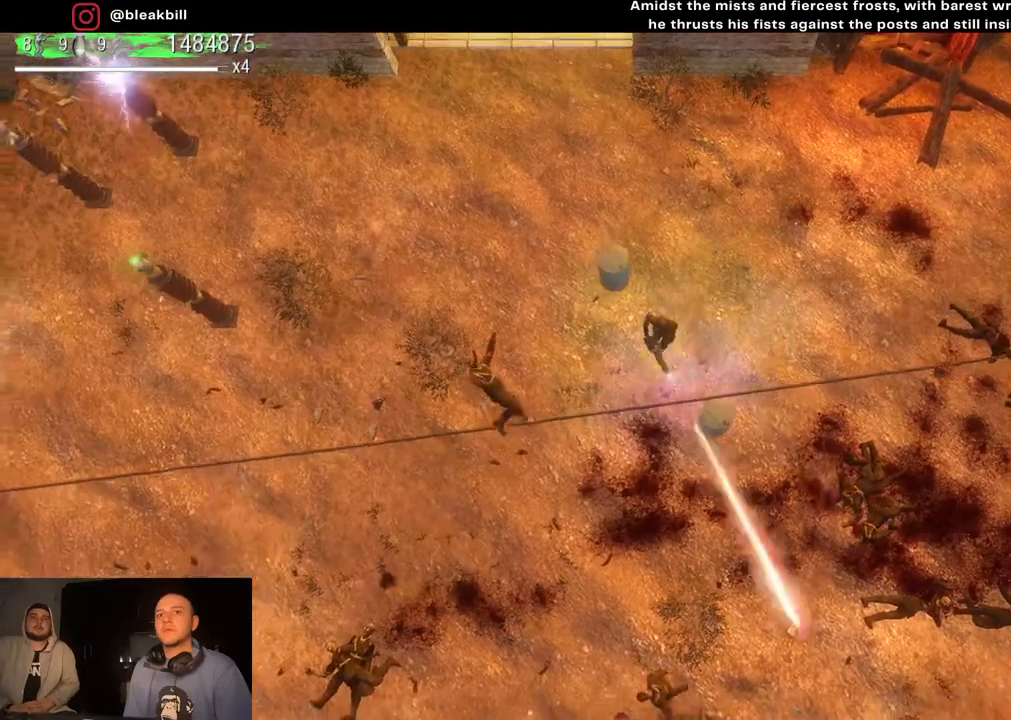
{"buttons": [], "left_stick": "left", "right_stick": "down", "events": [[50, "right_stick", "down"], [450, "left_stick", "left"]]}
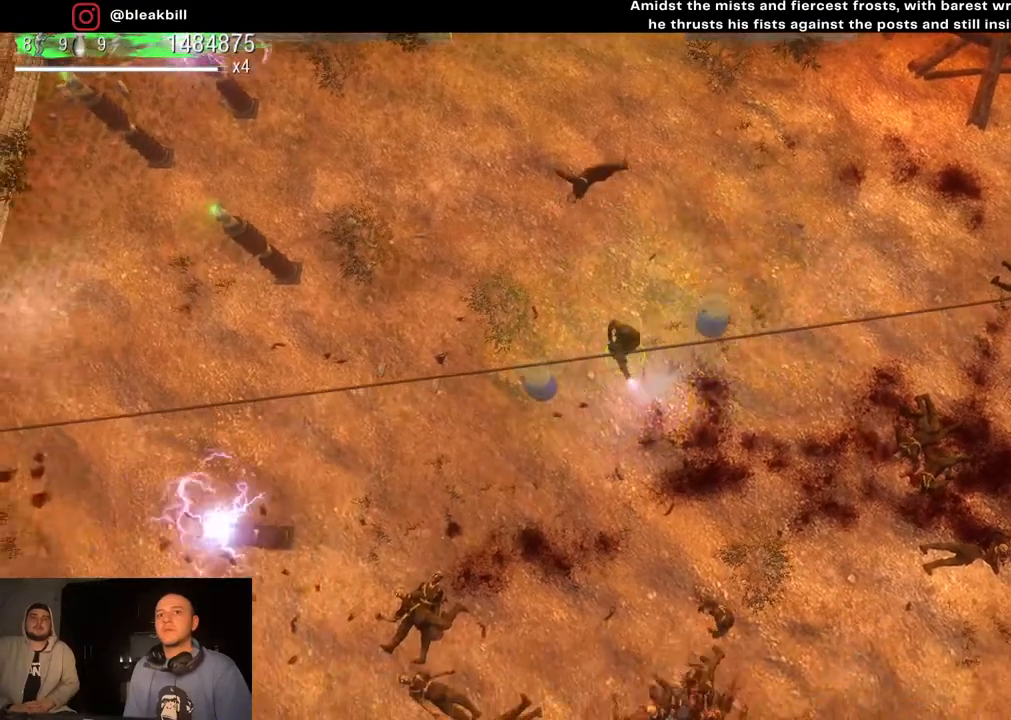
{"buttons": [], "left_stick": "down-left", "right_stick": "down", "events": [[417, "left_stick", "down-left"]]}
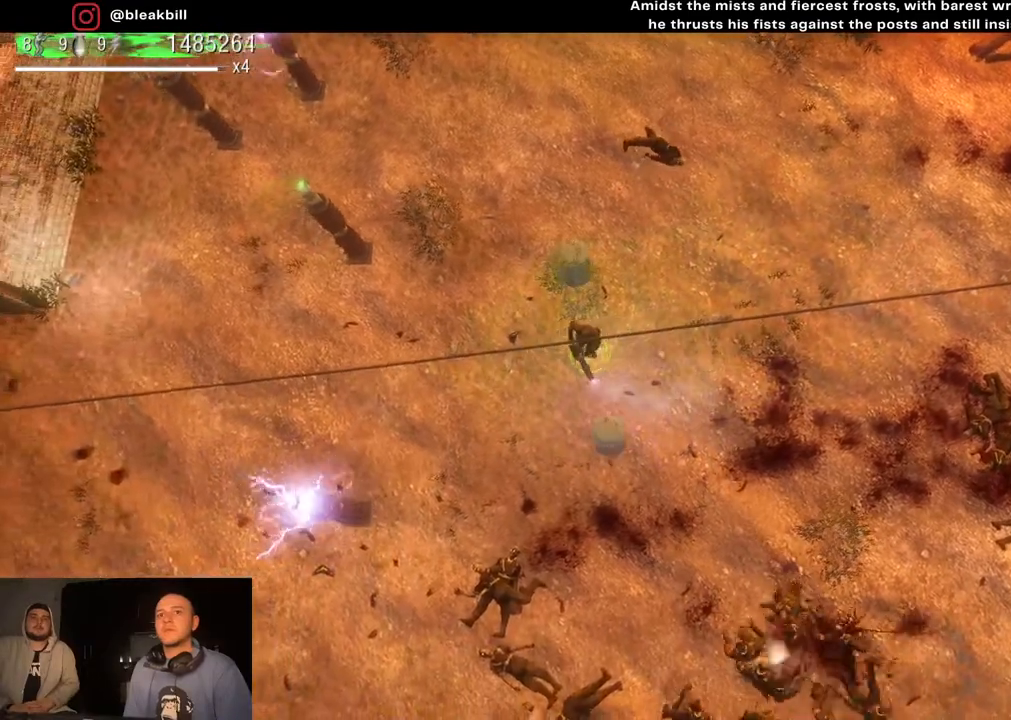
{"buttons": [], "left_stick": "left", "right_stick": "down", "events": [[250, "left_stick", "left"]]}
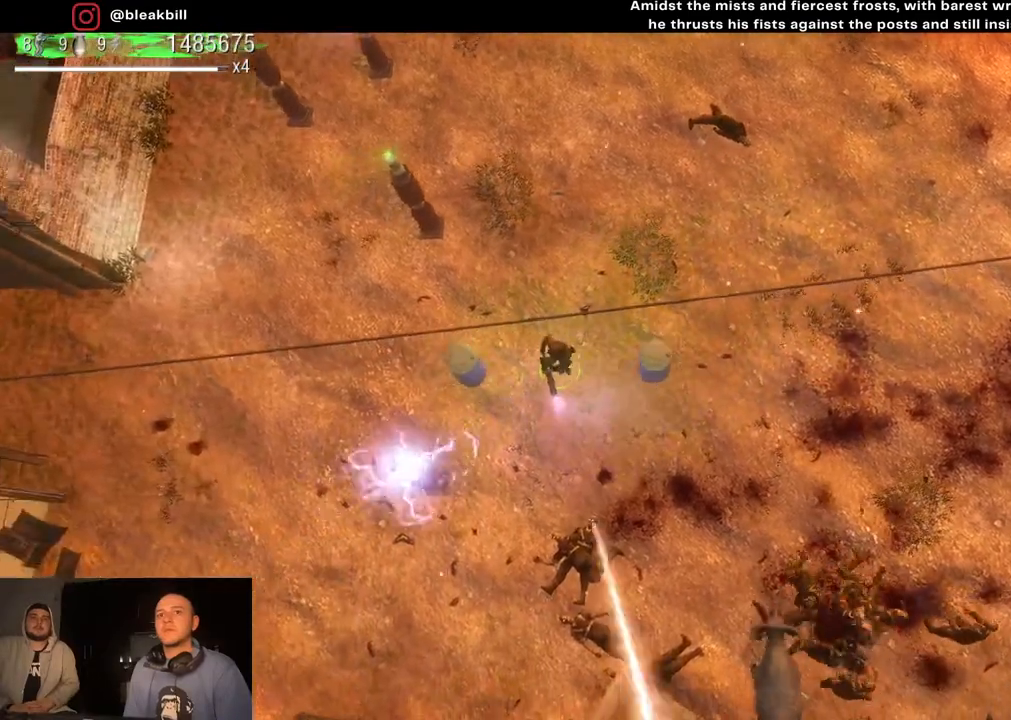
{"buttons": [], "left_stick": "left", "right_stick": "down-right", "events": [[83, "right_stick", "down-right"]]}
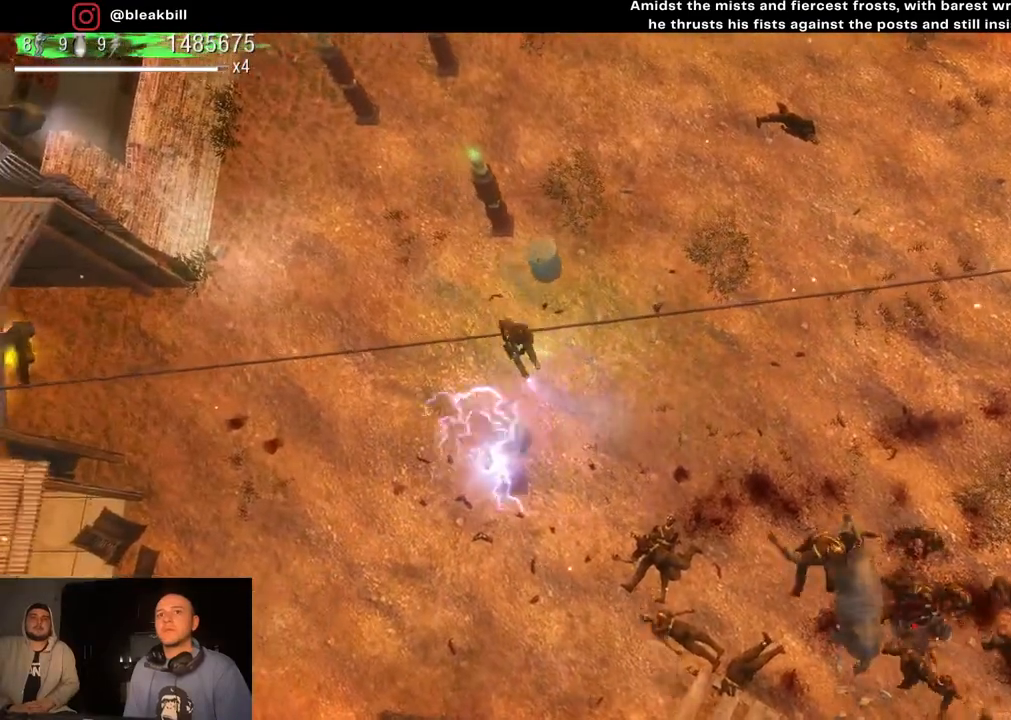
{"buttons": [], "left_stick": "down-left", "right_stick": "down-right", "events": [[167, "left_stick", "down-left"]]}
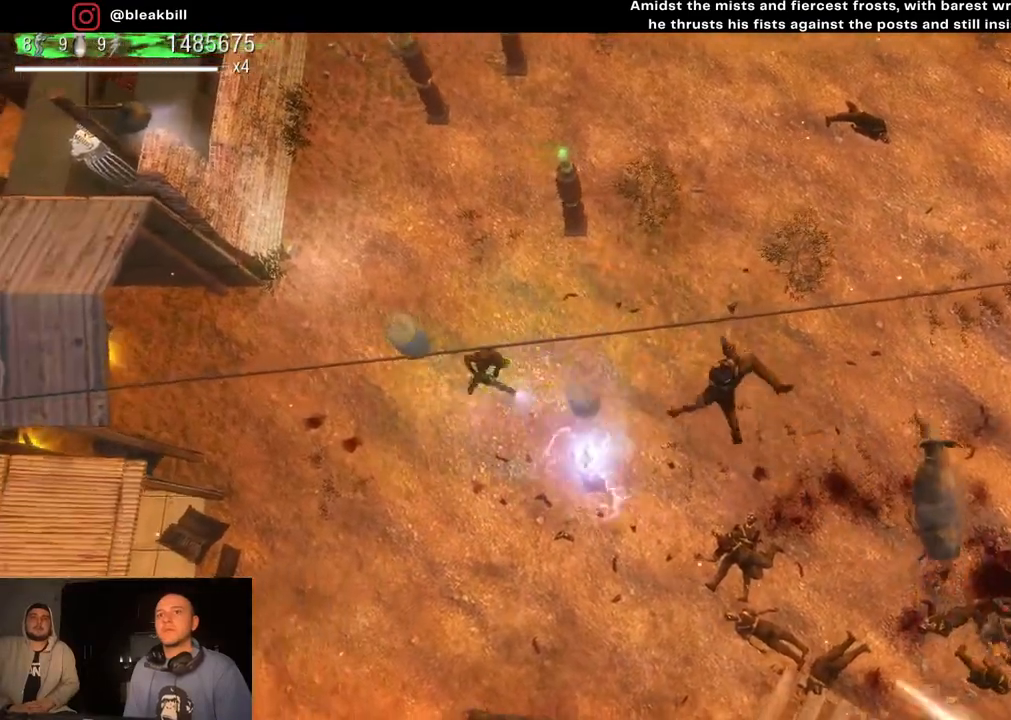
{"buttons": [], "left_stick": "down", "right_stick": "up-right", "events": [[50, "right_stick", "right"], [233, "right_stick", "up-right"], [383, "left_stick", "down"]]}
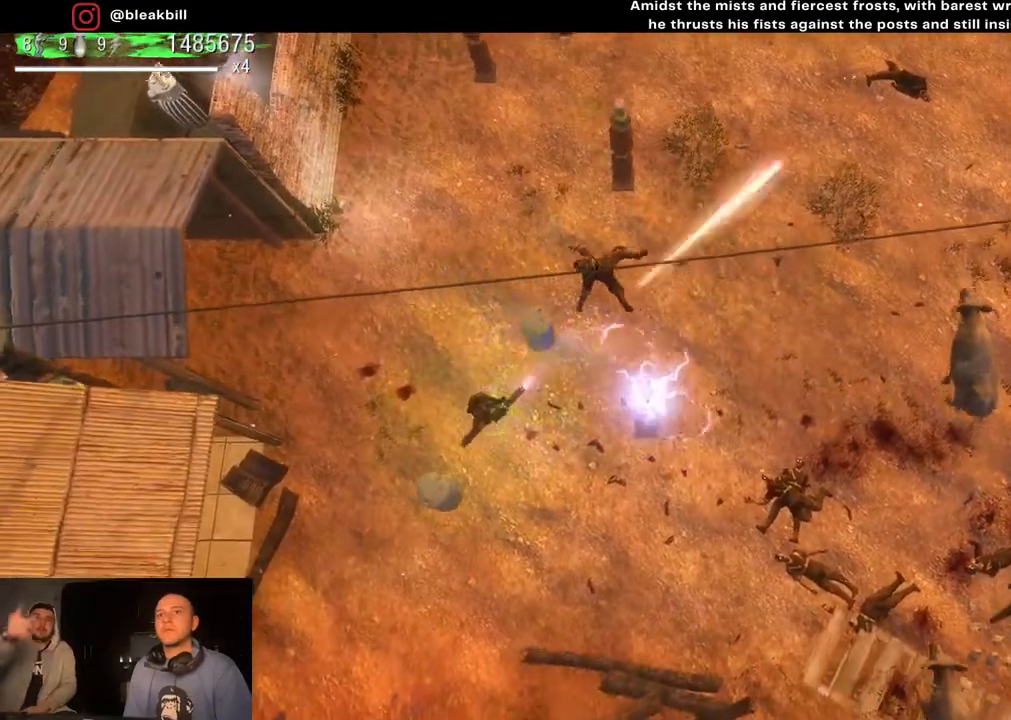
{"buttons": [], "left_stick": "down-right", "right_stick": "center", "events": [[100, "left_stick", "down-right"], [417, "right_stick", "center"]]}
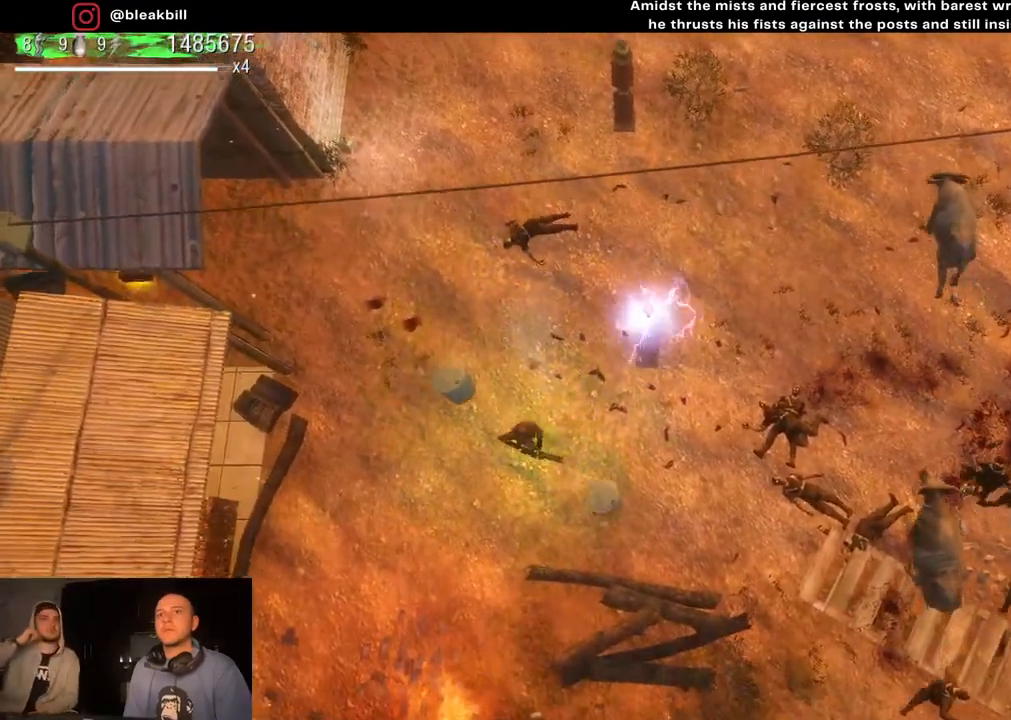
{"buttons": [], "left_stick": "right", "right_stick": "center", "events": [[117, "left_stick", "right"]]}
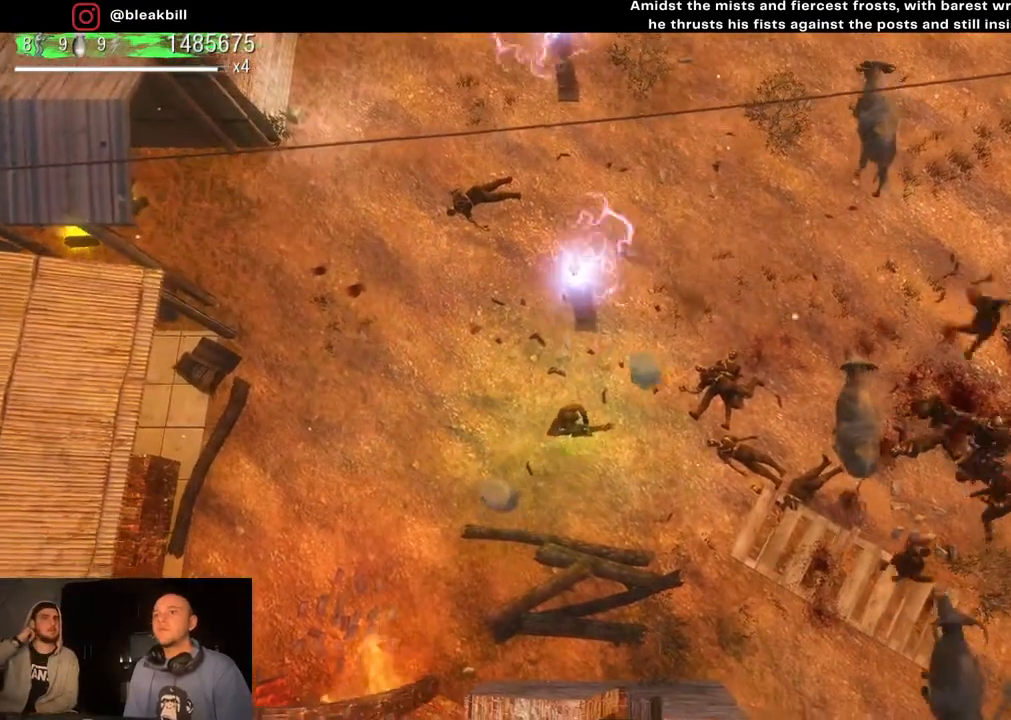
{"buttons": [], "left_stick": "up-right", "right_stick": "center", "events": [[150, "left_stick", "up-right"]]}
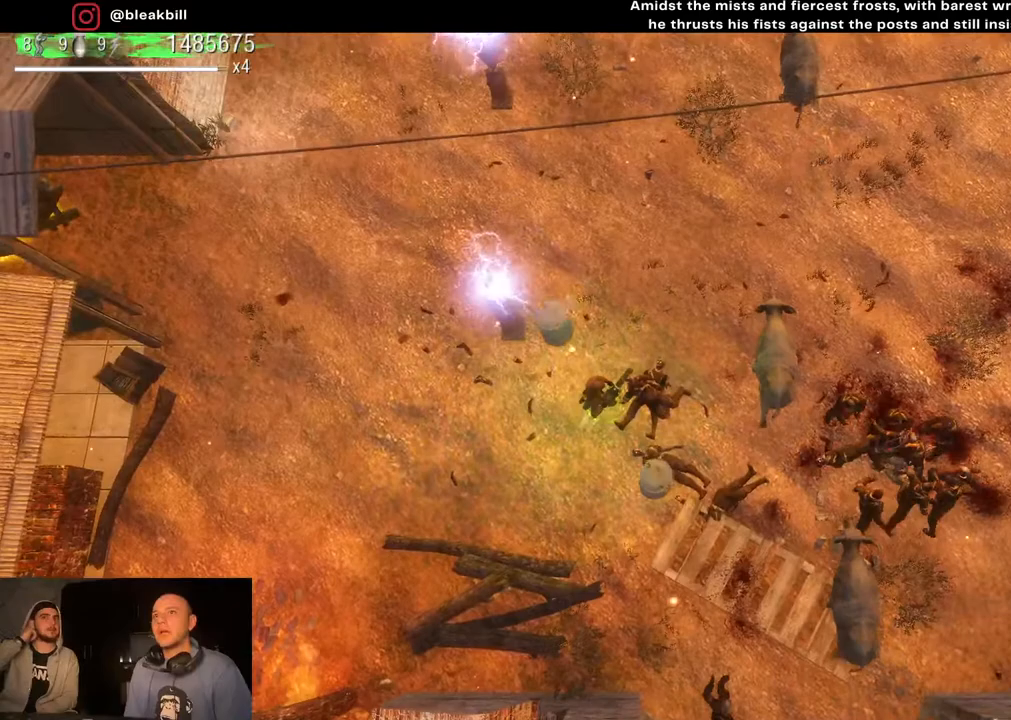
{"buttons": [], "left_stick": "up", "right_stick": "center", "events": [[450, "left_stick", "up"]]}
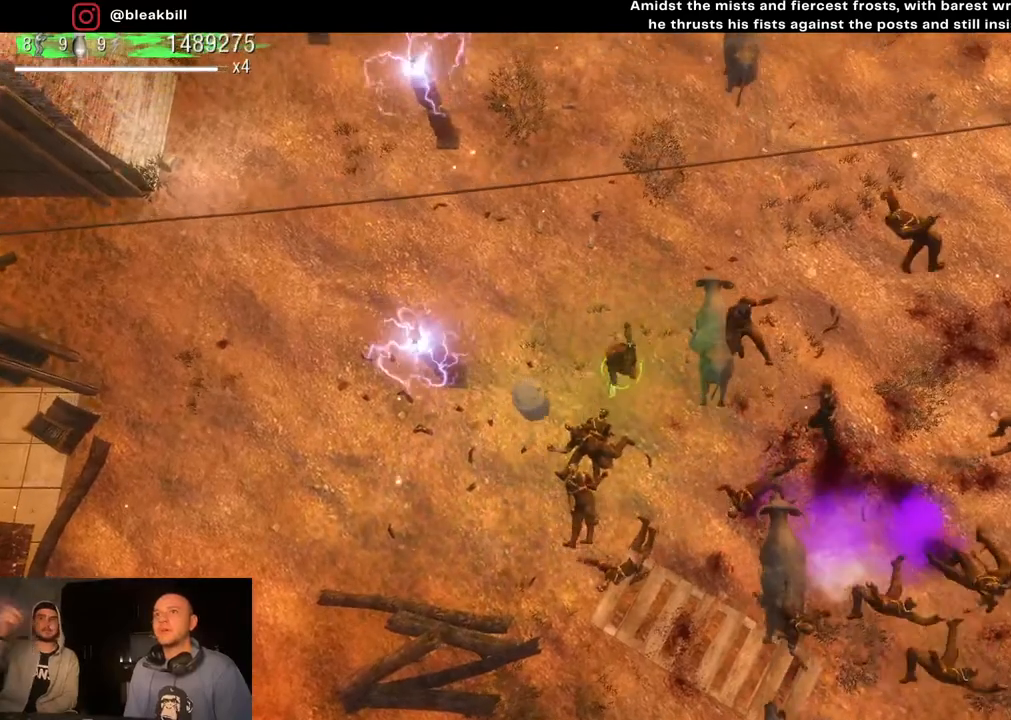
{"buttons": [], "left_stick": "up", "right_stick": "center", "events": [[17, "left_stick", "up-left"], [317, "left_stick", "up"]]}
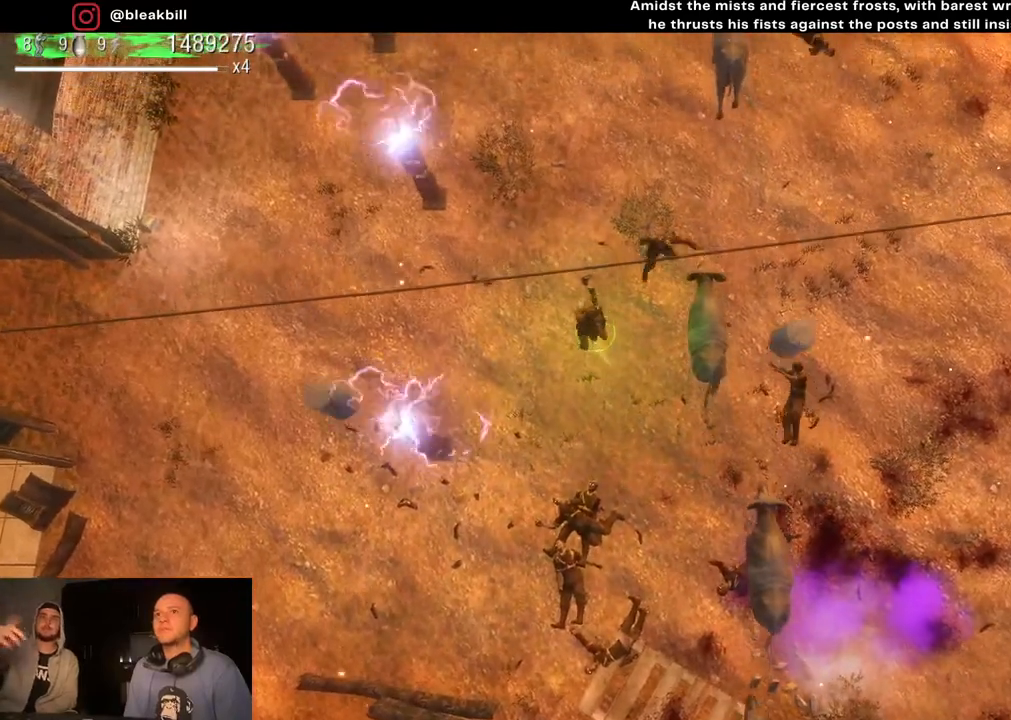
{"buttons": [], "left_stick": "center", "right_stick": "up", "events": [[33, "left_stick", "left"], [117, "left_stick", "center"], [167, "right_stick", "right"], [250, "left_stick", "up-left"], [267, "right_stick", "up-right"], [317, "left_stick", "up"], [400, "right_stick", "up"], [467, "left_stick", "center"]]}
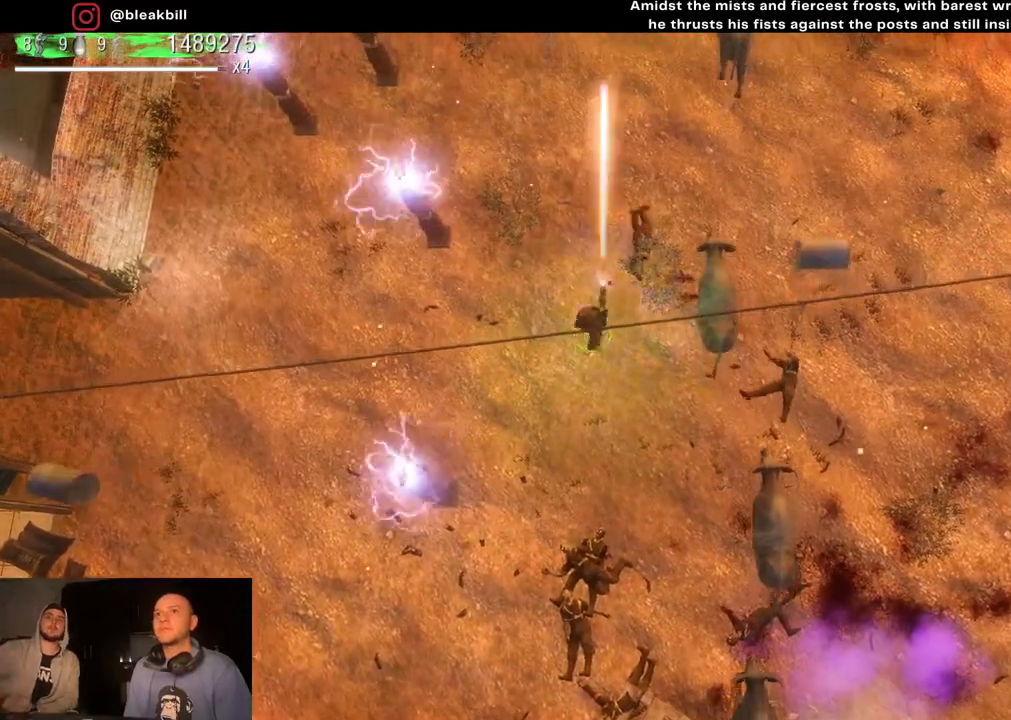
{"buttons": [], "left_stick": "center", "right_stick": "right", "events": [[17, "right_stick", "up-right"], [167, "left_stick", "left"], [383, "right_stick", "right"], [400, "left_stick", "center"]]}
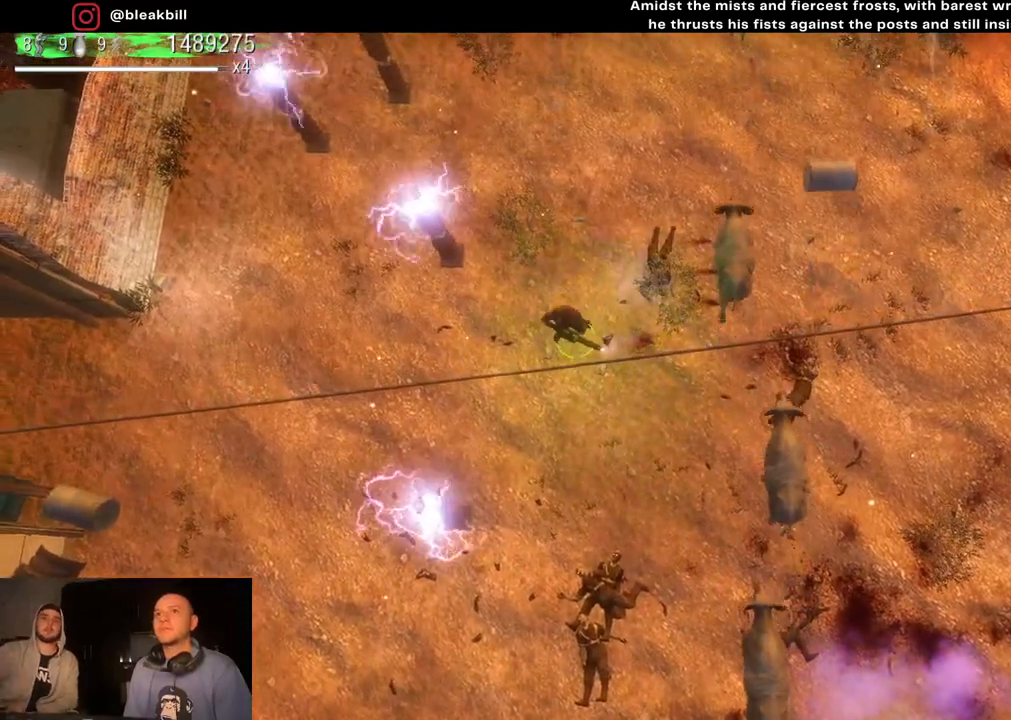
{"buttons": [], "left_stick": "center", "right_stick": "up-right", "events": [[233, "left_stick", "up"], [383, "right_stick", "up-right"], [500, "left_stick", "center"]]}
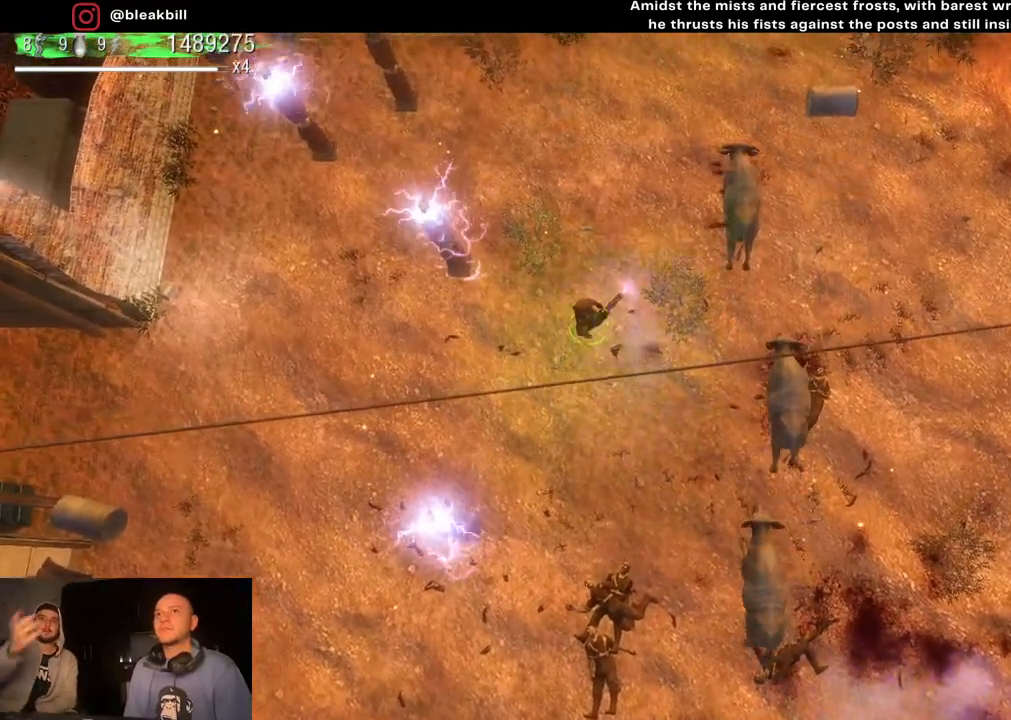
{"buttons": [], "left_stick": "center", "right_stick": "up-right", "events": []}
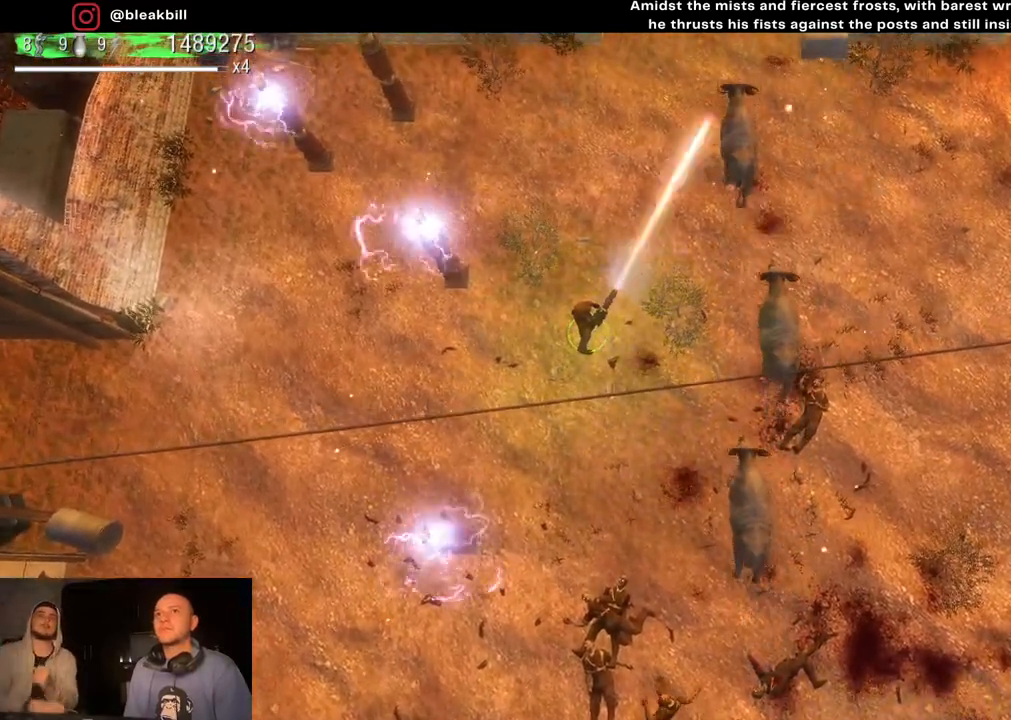
{"buttons": [], "left_stick": "center", "right_stick": "down-right", "events": [[117, "right_stick", "up"], [183, "left_stick", "down"], [217, "right_stick", "up-right"], [233, "left_stick", "down-left"], [350, "right_stick", "down-right"], [433, "left_stick", "up-left"], [483, "left_stick", "center"]]}
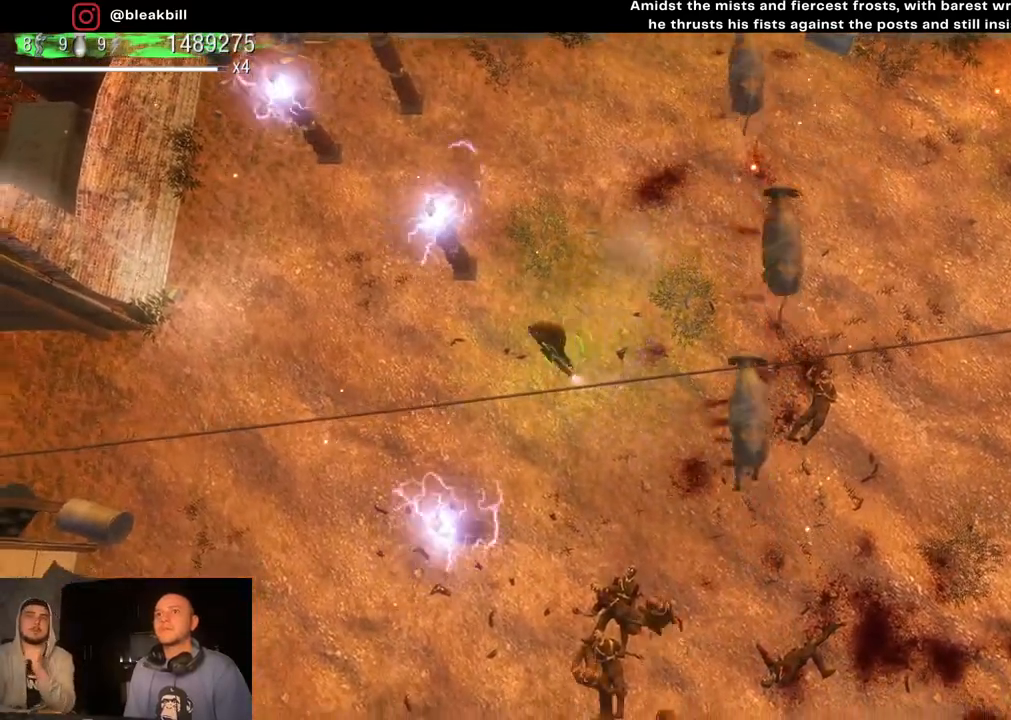
{"buttons": [], "left_stick": "up-left", "right_stick": "down", "events": [[150, "left_stick", "up-right"], [217, "right_stick", "down"], [383, "left_stick", "up"], [500, "left_stick", "up-left"]]}
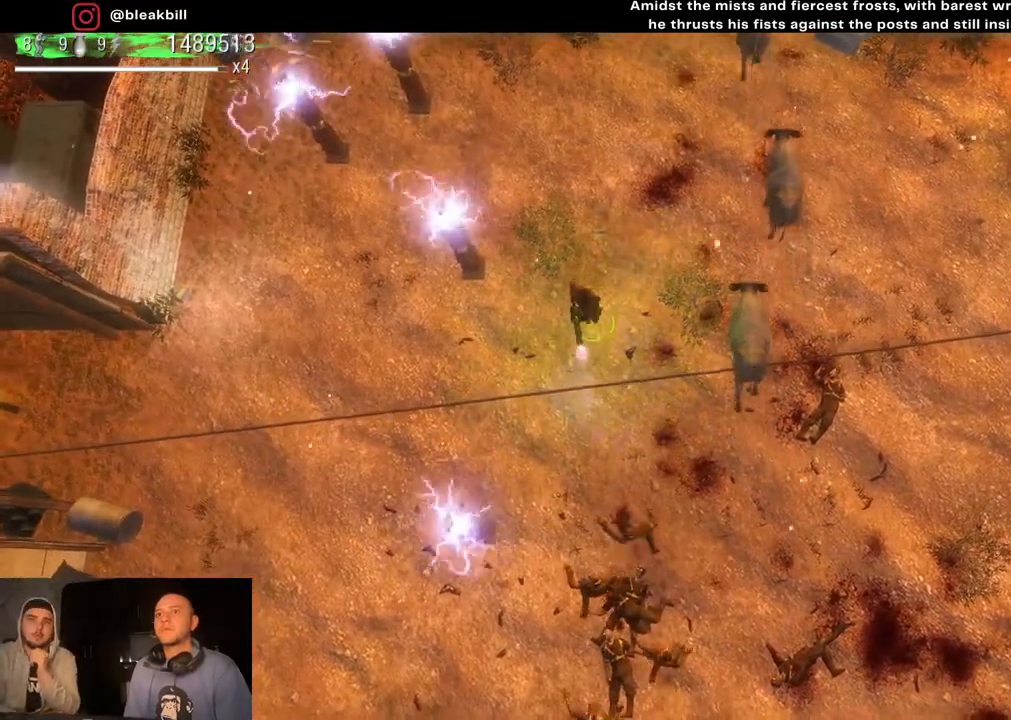
{"buttons": [], "left_stick": "up-right", "right_stick": "down", "events": [[150, "left_stick", "up-right"]]}
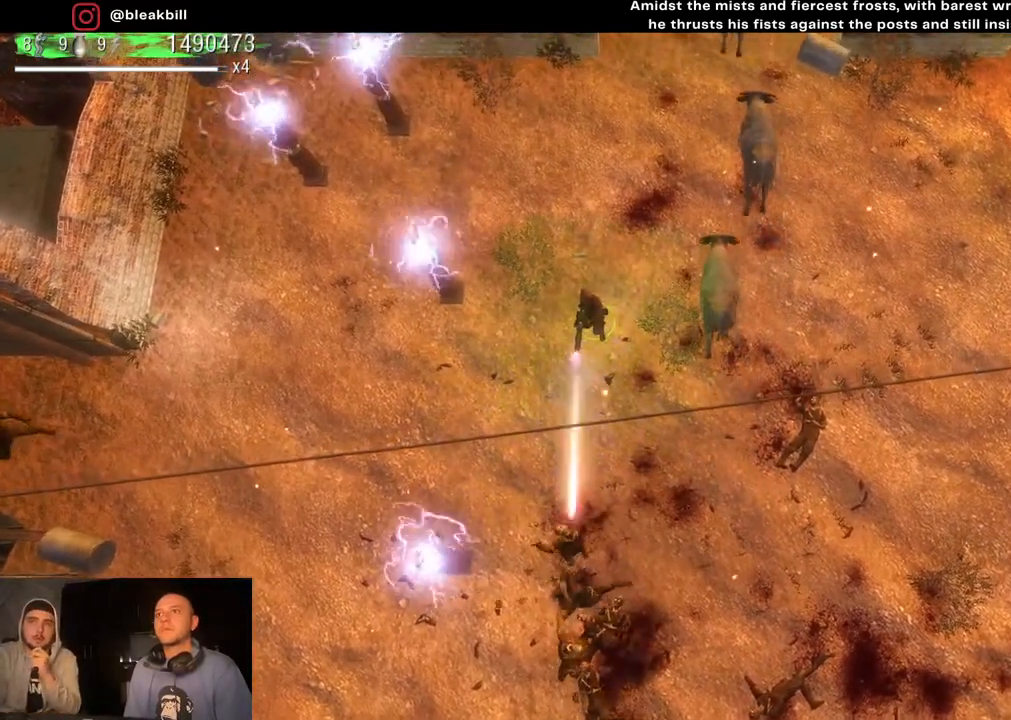
{"buttons": [], "left_stick": "up-right", "right_stick": "down", "events": [[233, "left_stick", "up"], [333, "left_stick", "up-right"]]}
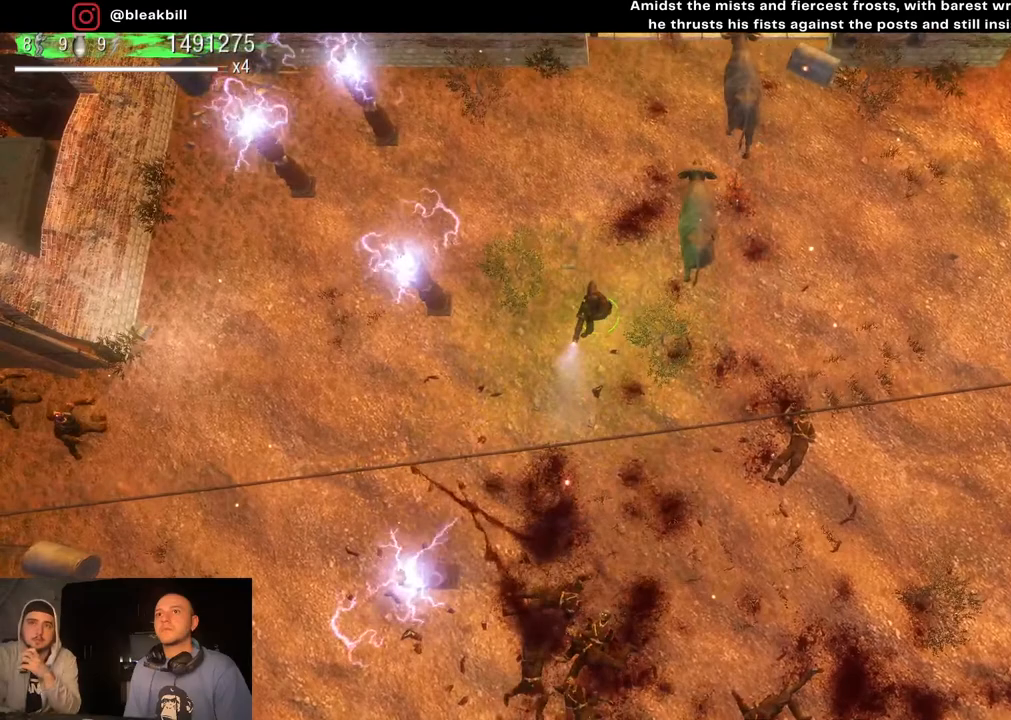
{"buttons": [], "left_stick": "right", "right_stick": "left", "events": [[17, "right_stick", "down-left"], [33, "left_stick", "right"], [383, "right_stick", "left"]]}
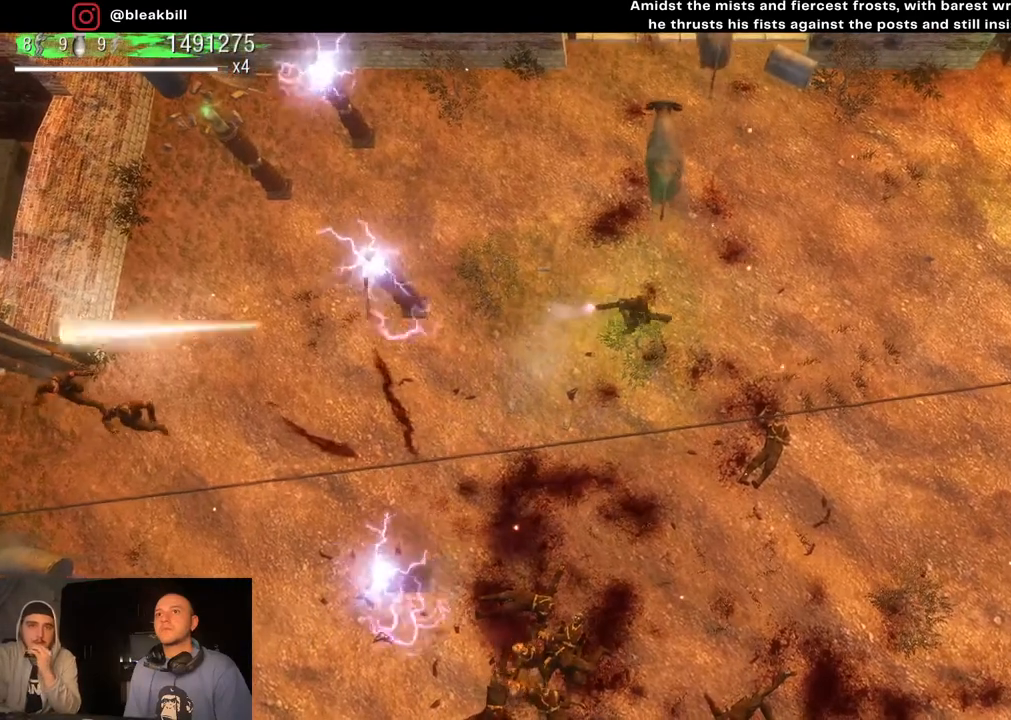
{"buttons": [], "left_stick": "right", "right_stick": "left", "events": []}
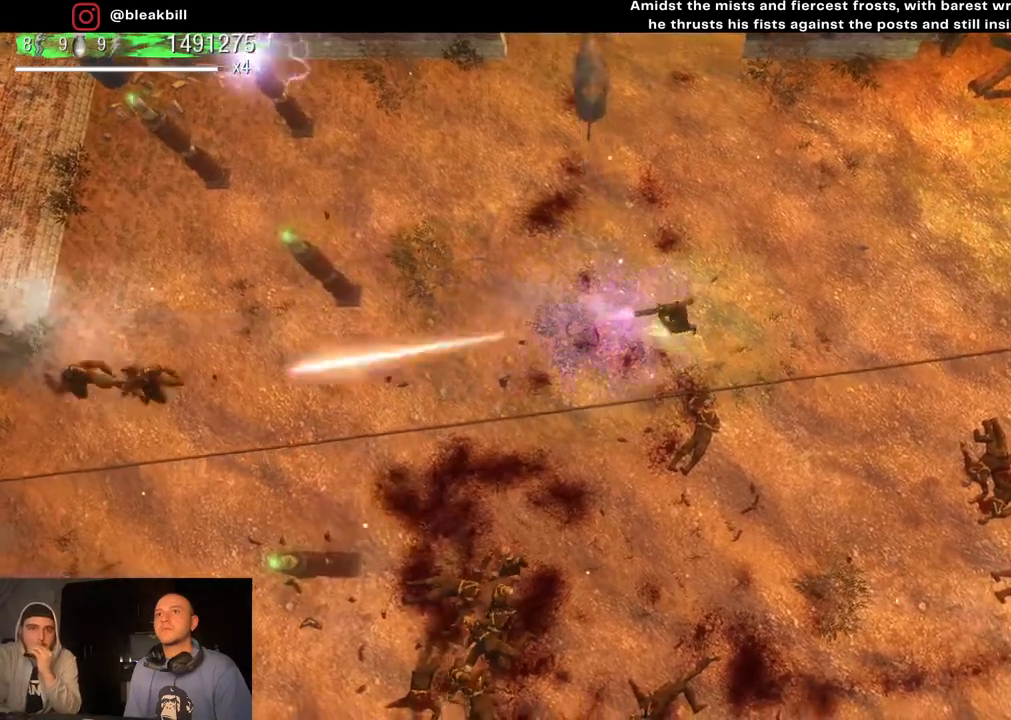
{"buttons": [], "left_stick": "right", "right_stick": "left", "events": []}
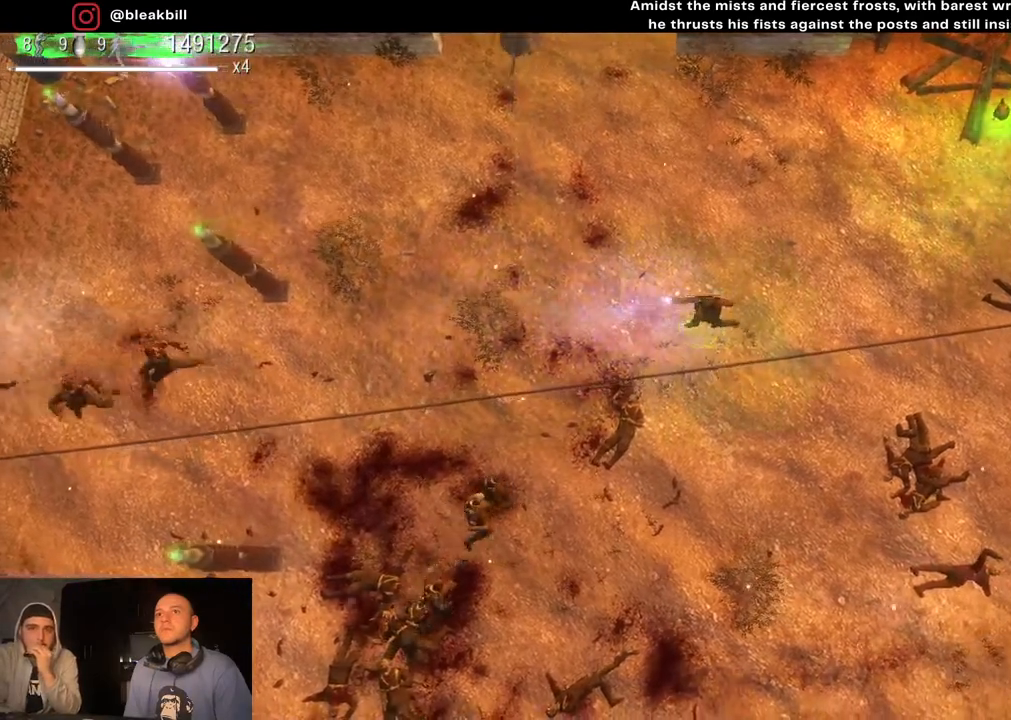
{"buttons": [], "left_stick": "up-right", "right_stick": "left", "events": [[400, "left_stick", "up-right"]]}
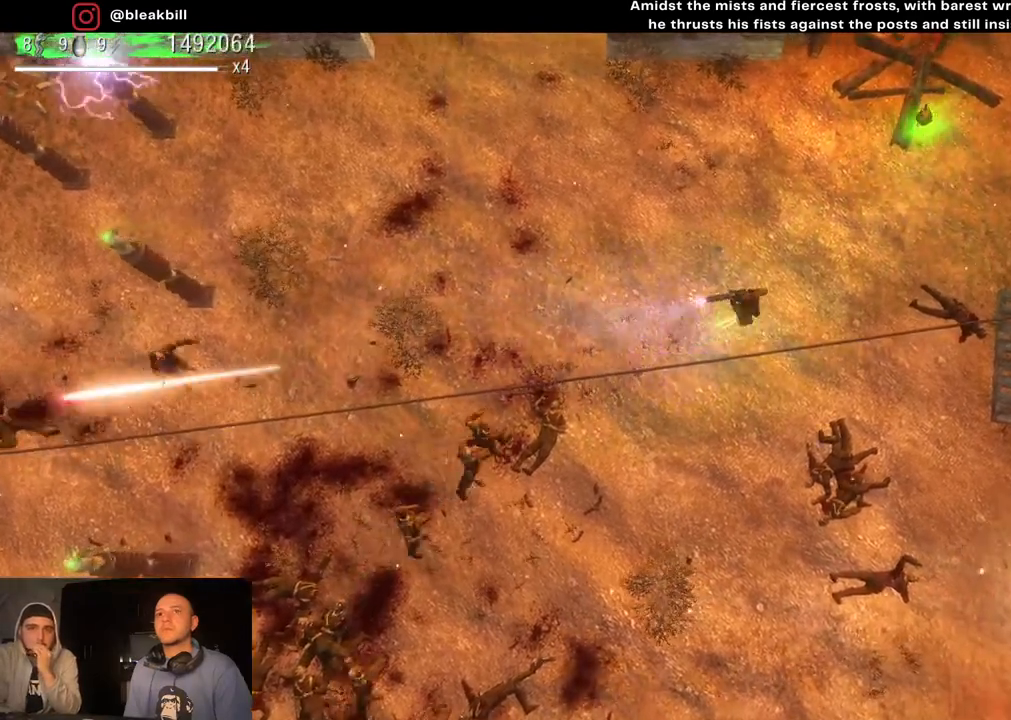
{"buttons": [], "left_stick": "up-right", "right_stick": "left", "events": []}
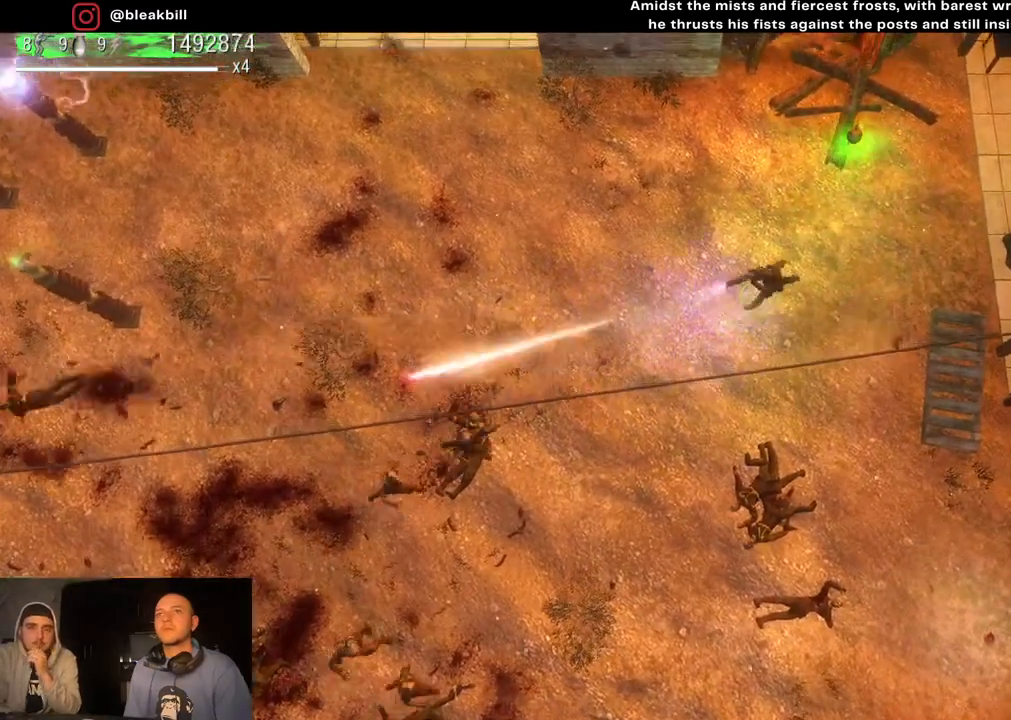
{"buttons": [], "left_stick": "center", "right_stick": "down-left", "events": [[33, "right_stick", "down-left"], [167, "left_stick", "up"], [500, "left_stick", "center"]]}
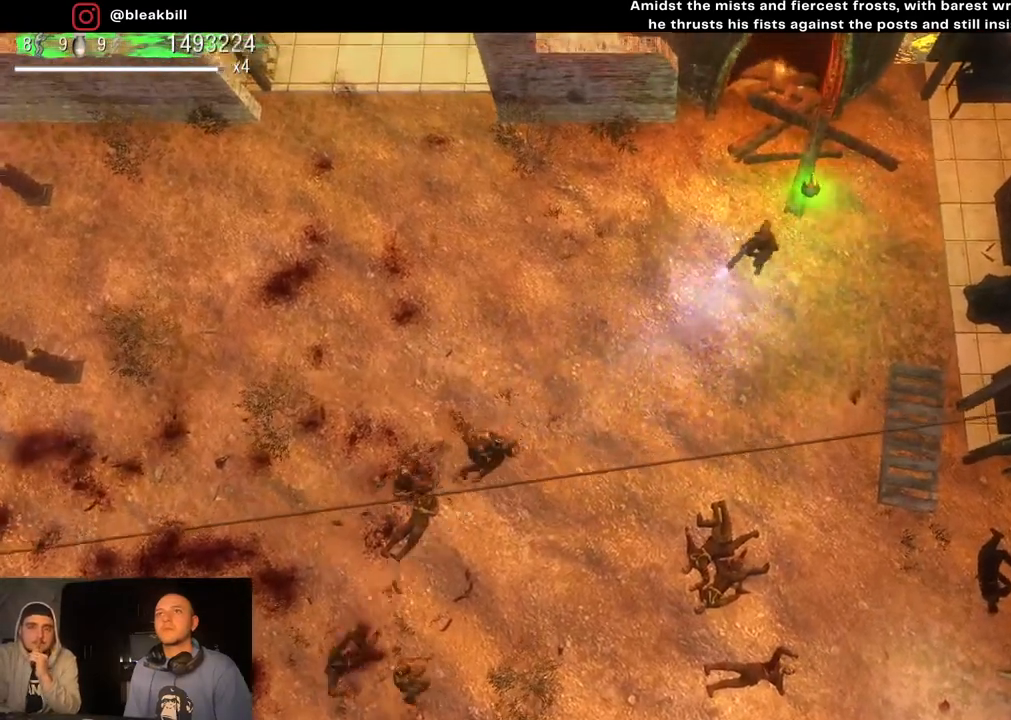
{"buttons": [], "left_stick": "center", "right_stick": "down-left", "events": []}
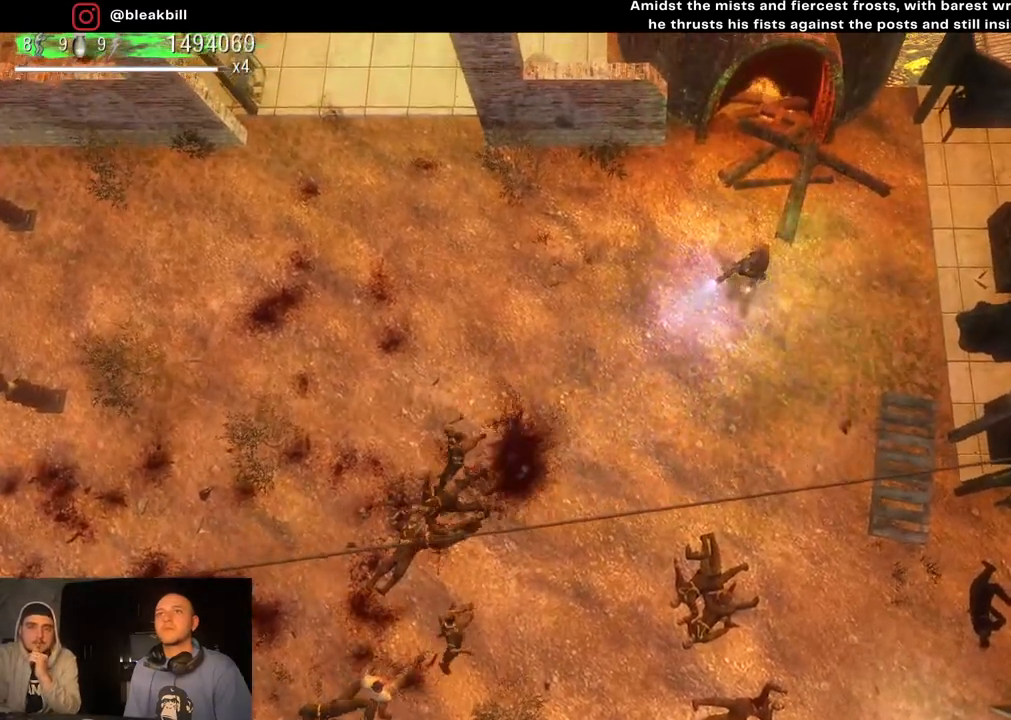
{"buttons": [], "left_stick": "center", "right_stick": "down-left", "events": []}
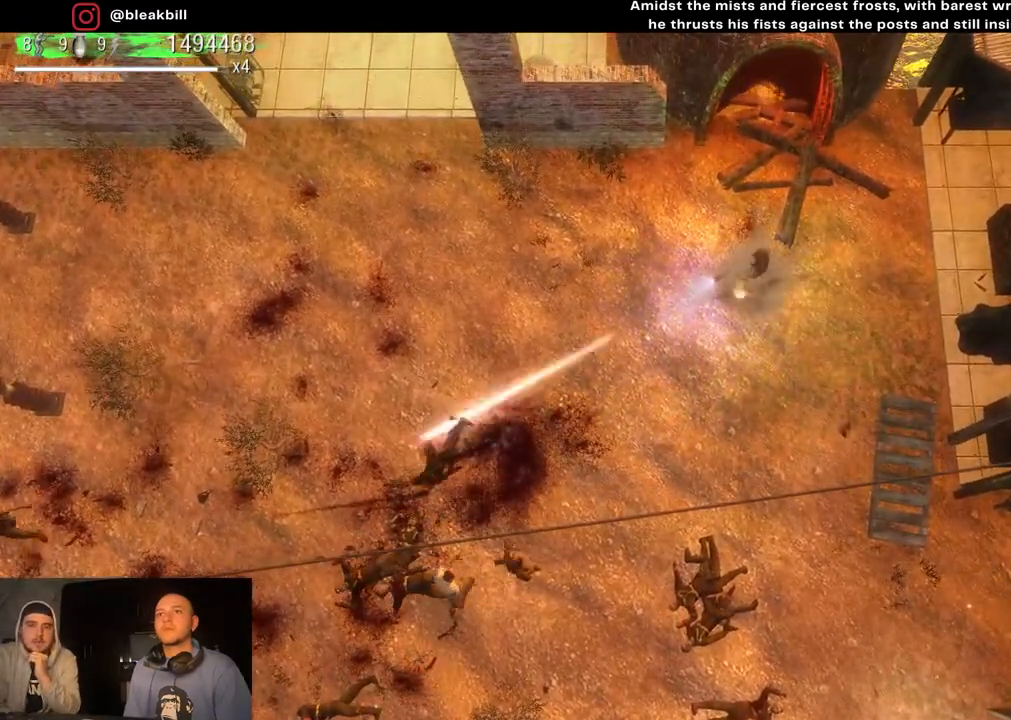
{"buttons": [], "left_stick": "center", "right_stick": "down-left", "events": []}
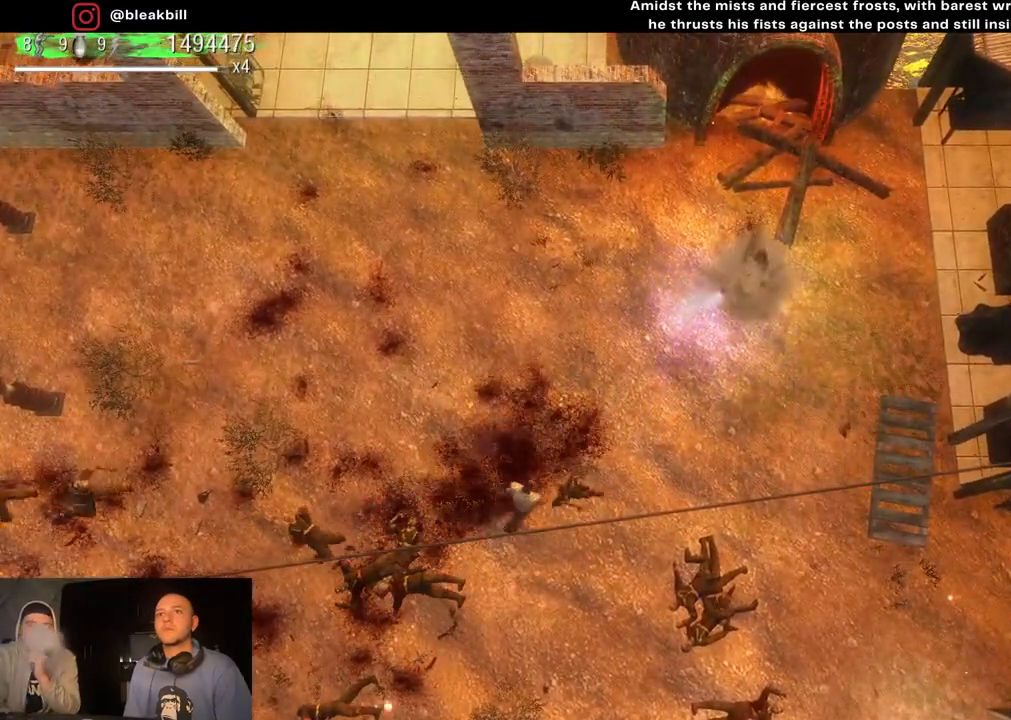
{"buttons": [], "left_stick": "center", "right_stick": "down-left", "events": []}